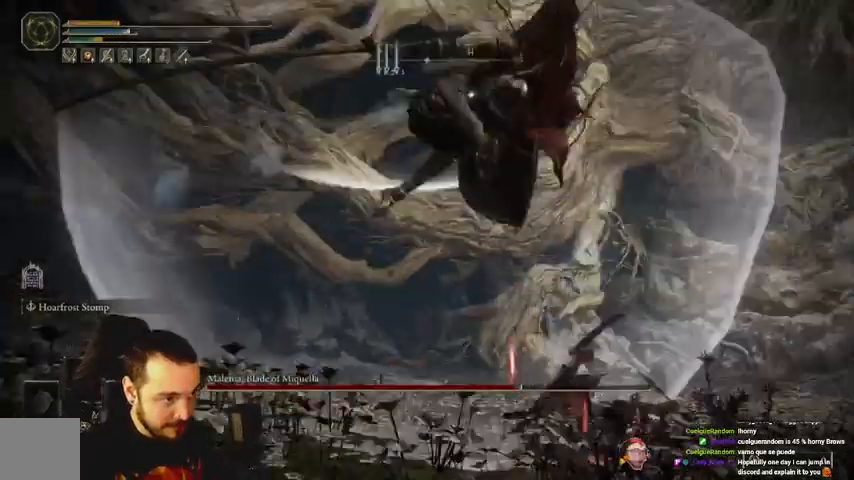
Gameplay with a controller (Xbox layout); each line is a JSON object with the inputs held at the frame after it. "events" lists button and stick changes between this image and that frame as [ms after this image, input, new state], when the widget could be followed in between.
{"buttons": [], "left_stick": "up", "right_stick": "center", "events": [[33, "B", "up"], [100, "B", "down"], [100, "left_stick", "up-right"], [167, "B", "up"], [233, "B", "down"], [300, "left_stick", "up"], [367, "B", "up"], [400, "B", "down"], [467, "B", "up"]]}
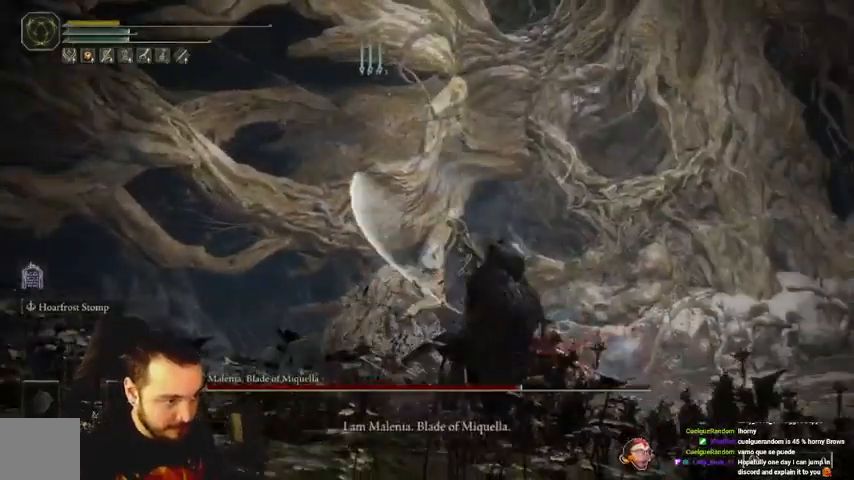
{"buttons": [], "left_stick": "center", "right_stick": "center", "events": [[200, "left_stick", "center"]]}
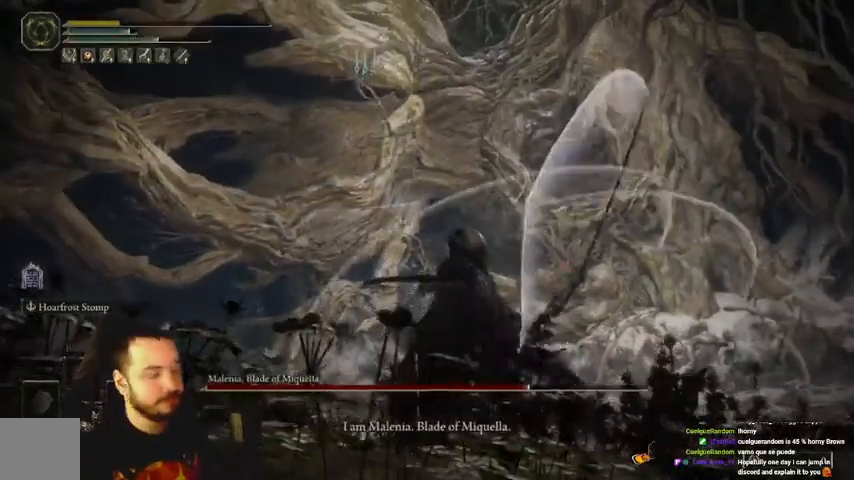
{"buttons": [], "left_stick": "center", "right_stick": "center", "events": []}
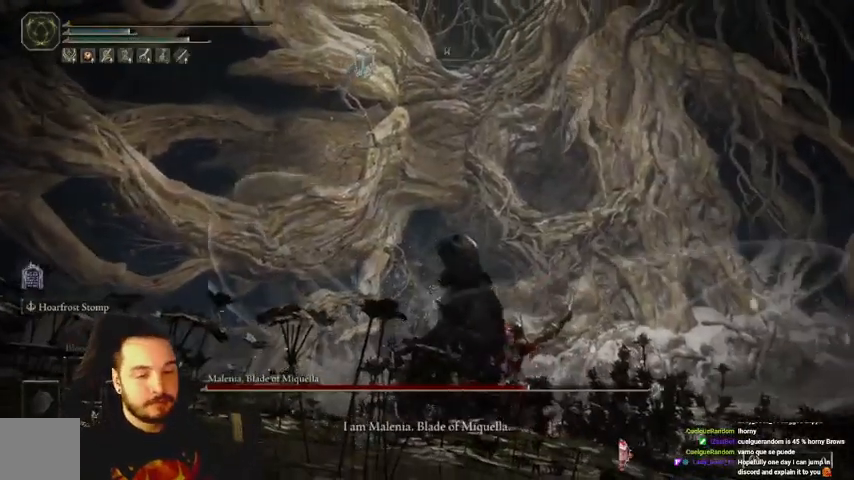
{"buttons": [], "left_stick": "center", "right_stick": "center", "events": []}
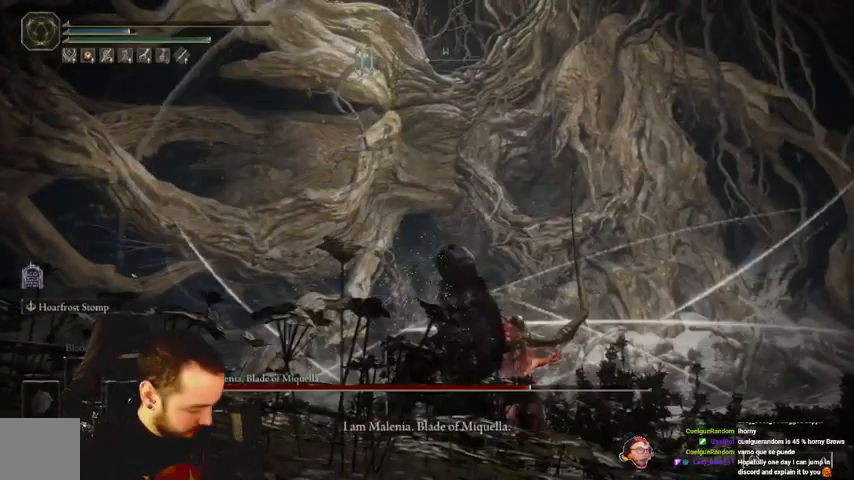
{"buttons": [], "left_stick": "center", "right_stick": "center", "events": [[367, "left_stick", "down-left"], [500, "left_stick", "center"]]}
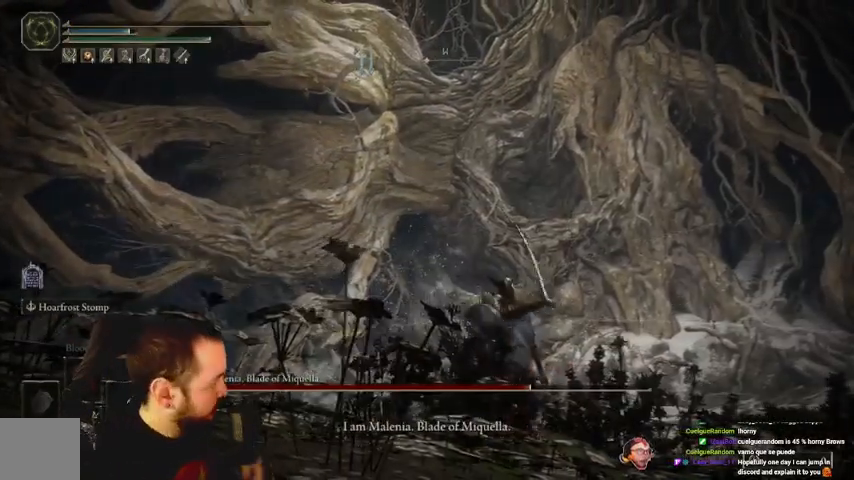
{"buttons": [], "left_stick": "center", "right_stick": "center", "events": []}
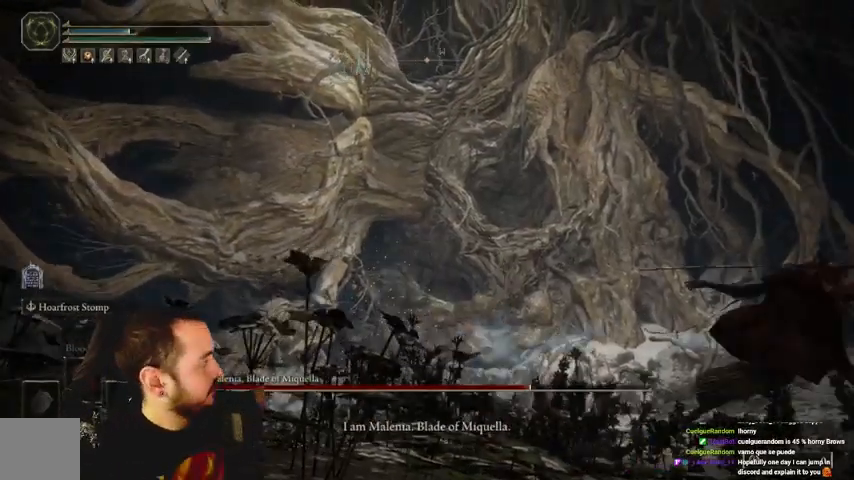
{"buttons": [], "left_stick": "center", "right_stick": "center", "events": []}
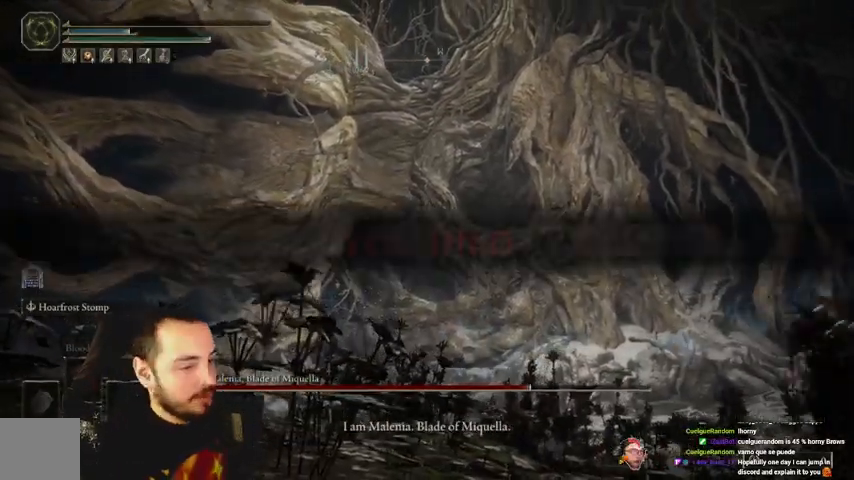
{"buttons": [], "left_stick": "center", "right_stick": "center", "events": []}
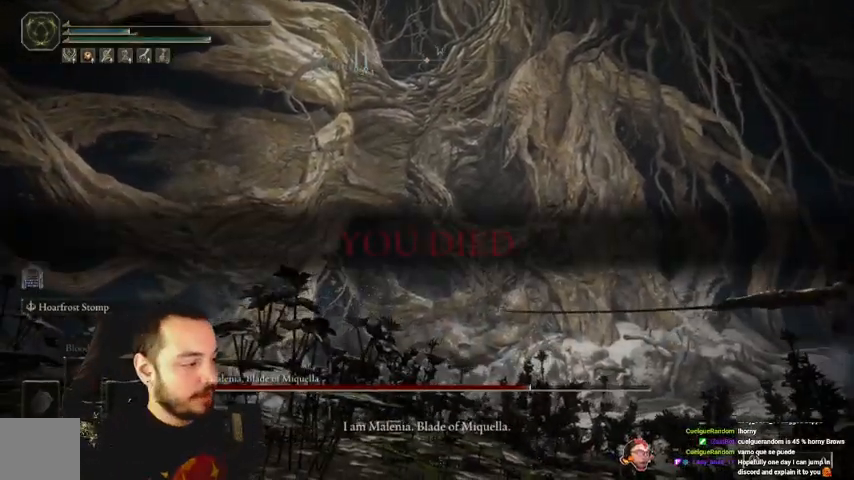
{"buttons": [], "left_stick": "center", "right_stick": "center", "events": []}
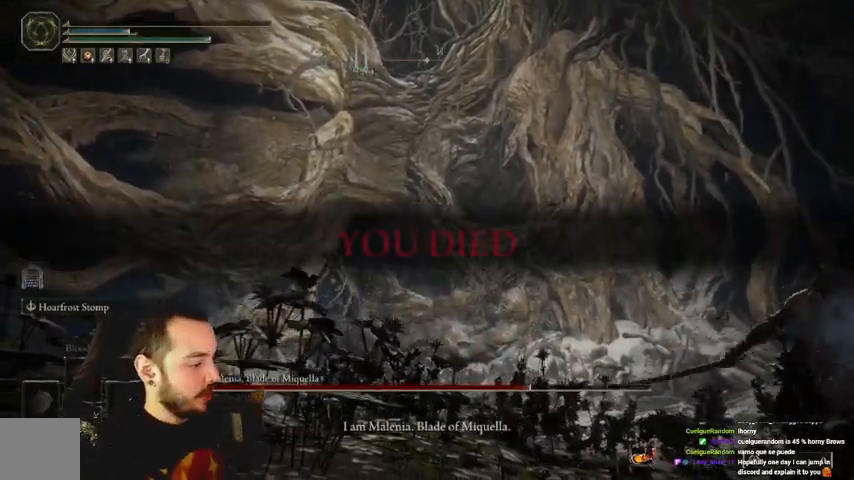
{"buttons": [], "left_stick": "center", "right_stick": "center", "events": []}
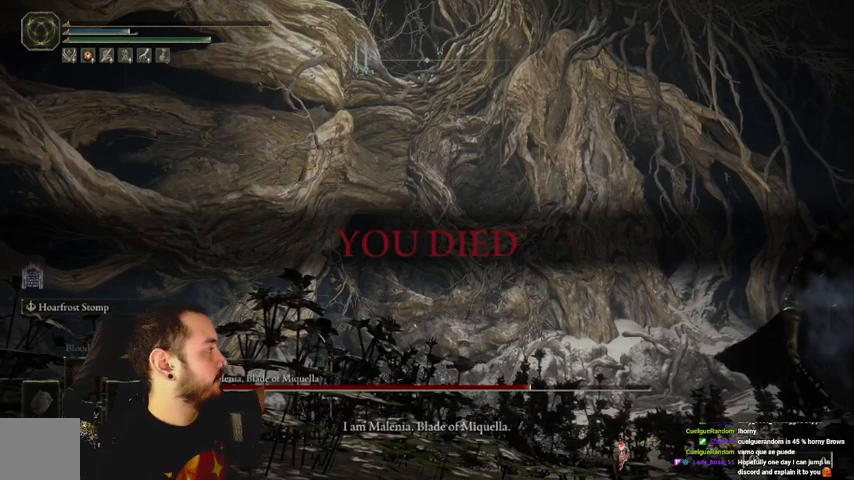
{"buttons": [], "left_stick": "center", "right_stick": "center", "events": []}